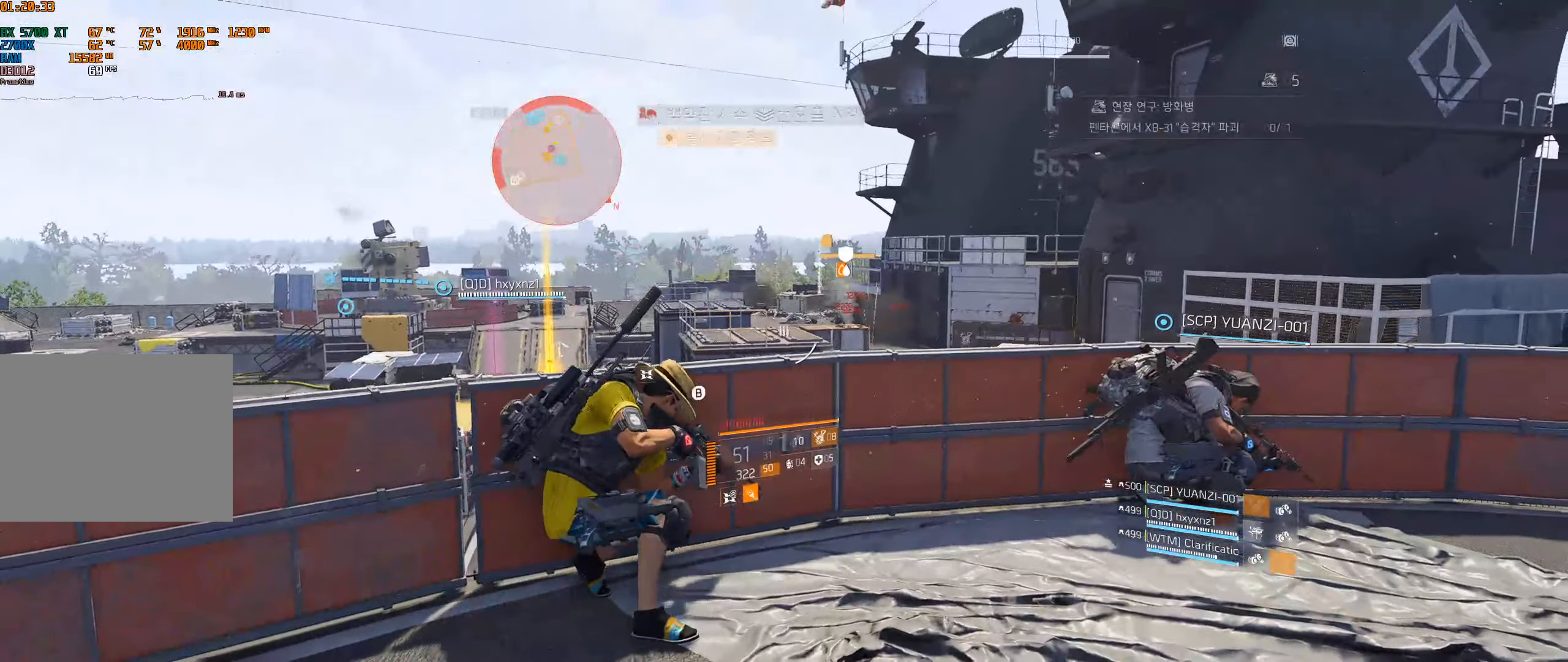
Gameplay with a controller (Xbox layout); each line is a JSON object with the inputs held at the frame after it. "events" lists button and stick changes between this image and that frame as [ms after this image, input, new state], when the widget could be followed in between. Not read: DPAD_DOWN DPAD_LEFT DPAD_RIGHT DPAD_UP L1 L2 L3 R1 R2 R3 other_buttons right_stick.
{"buttons": [], "left_stick": "center", "events": []}
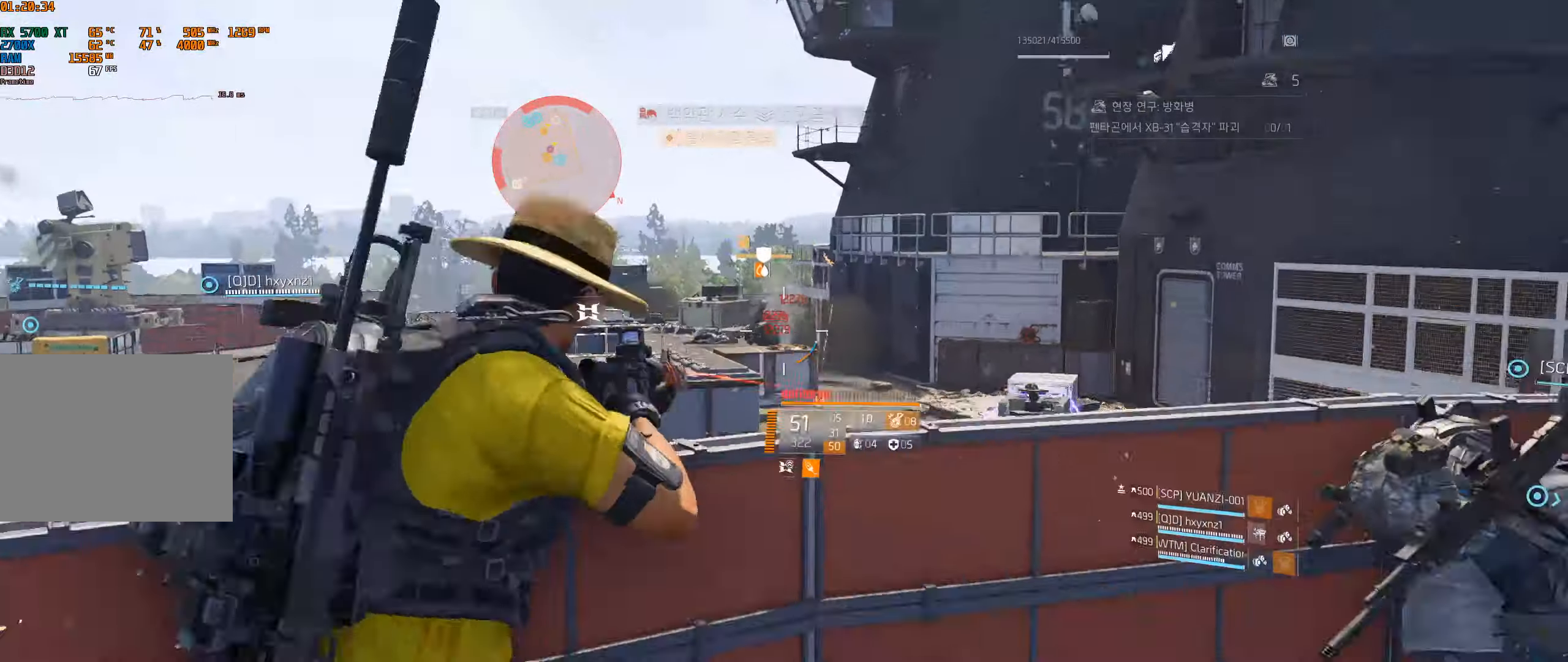
{"buttons": [], "left_stick": "center", "events": []}
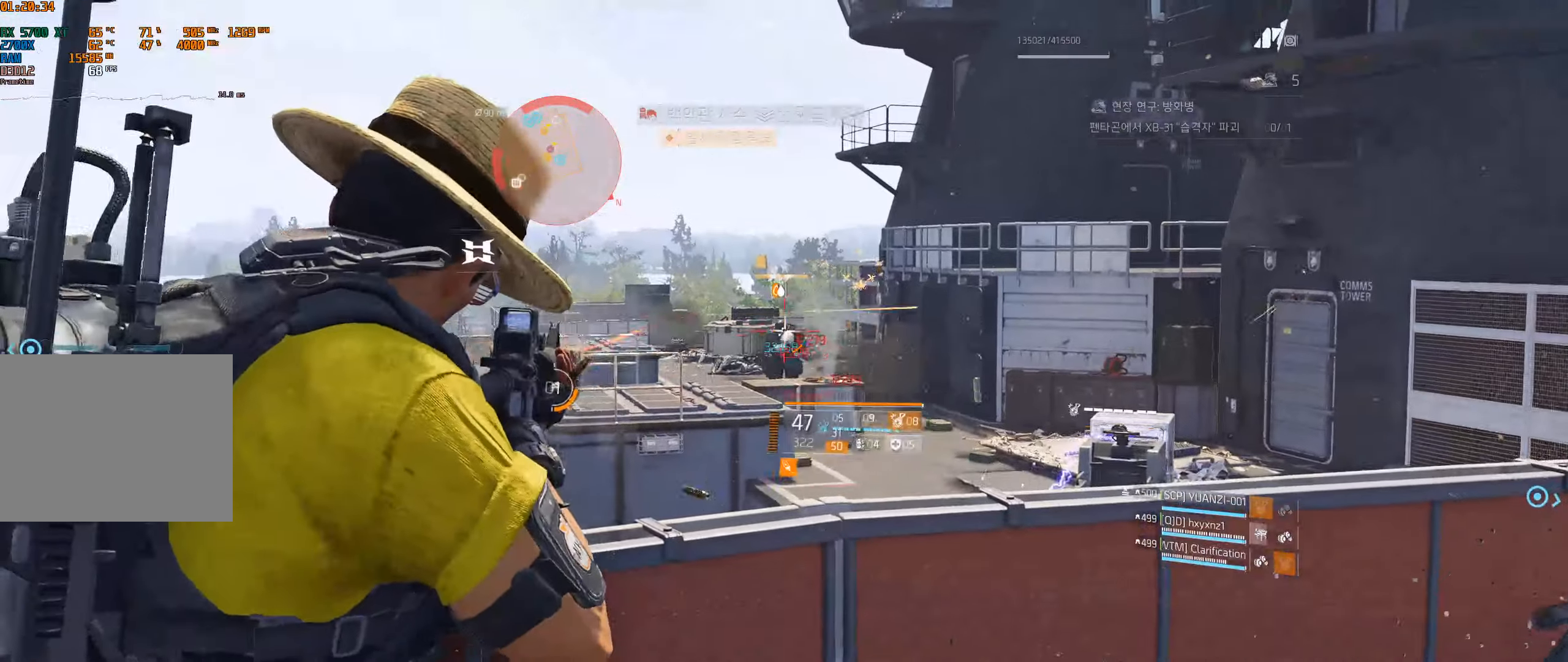
{"buttons": [], "left_stick": "center", "events": []}
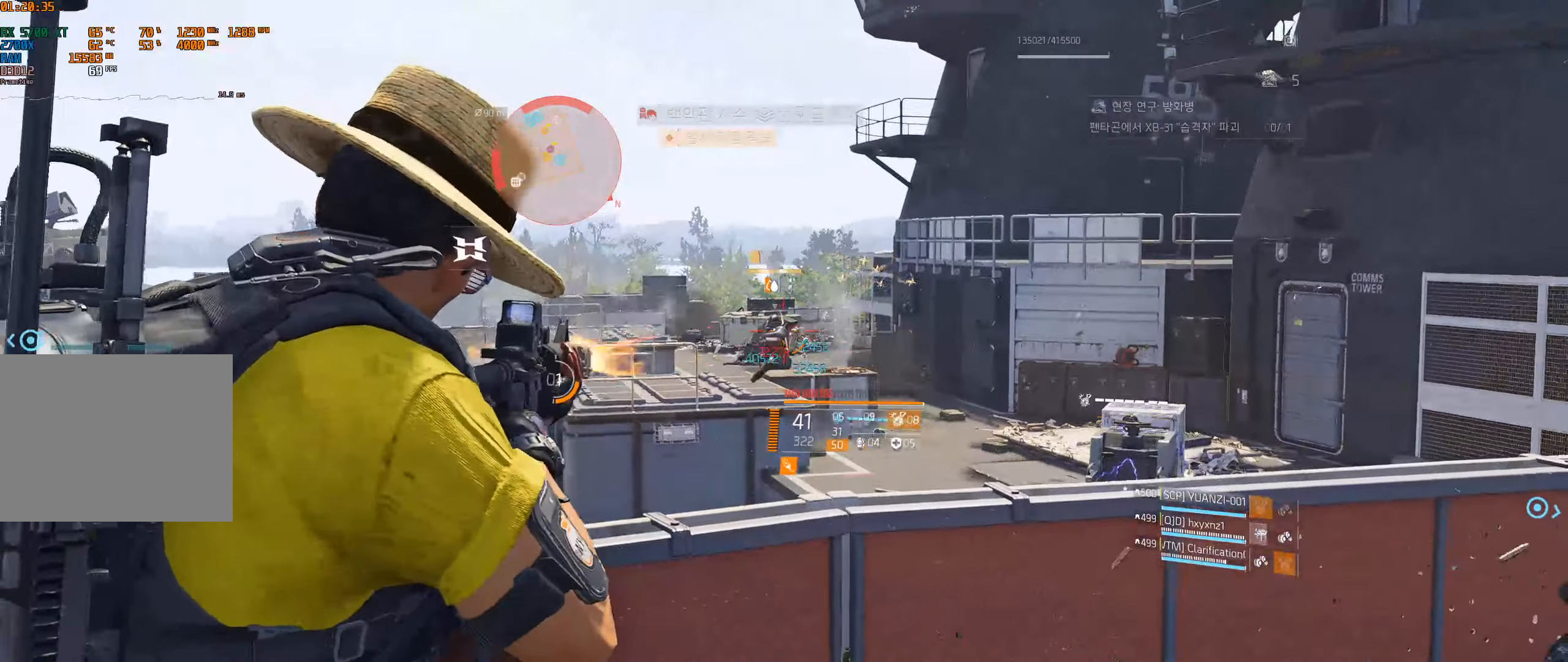
{"buttons": [], "left_stick": "center", "events": []}
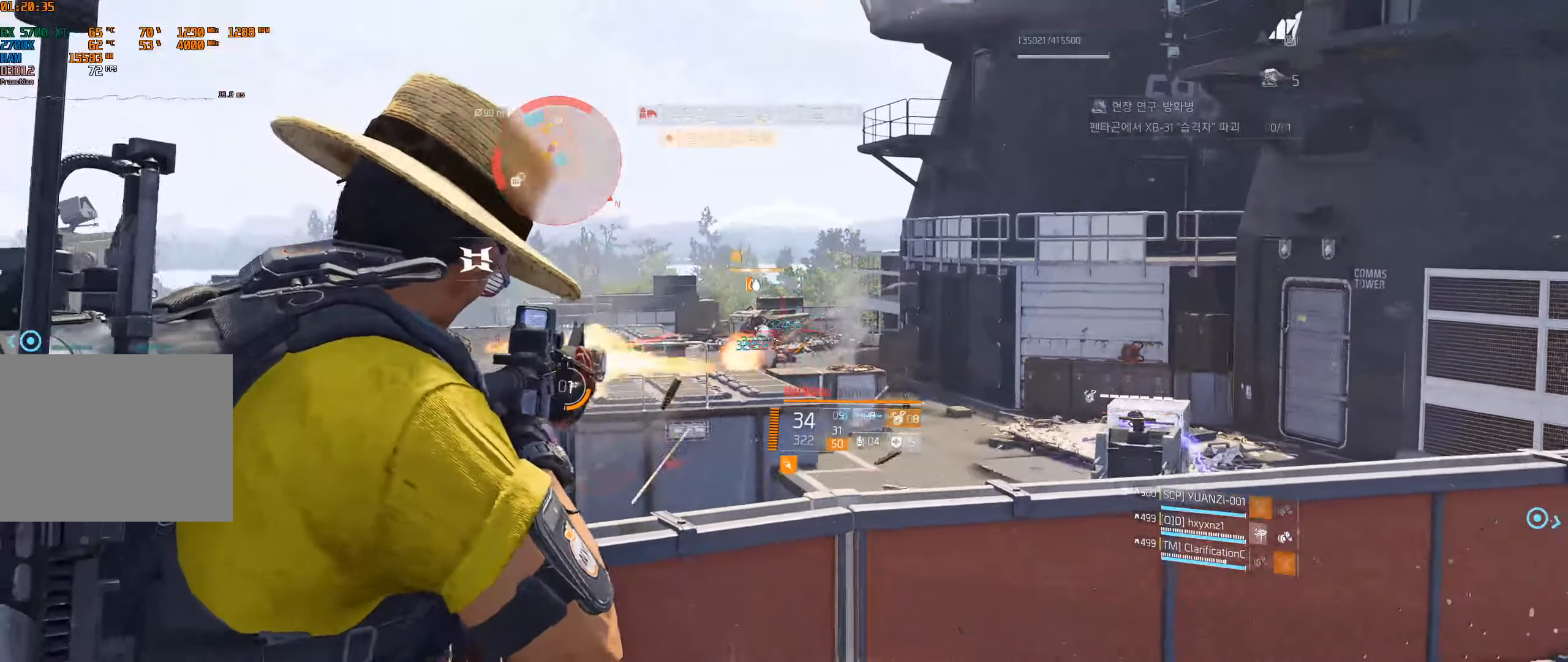
{"buttons": [], "left_stick": "center", "events": []}
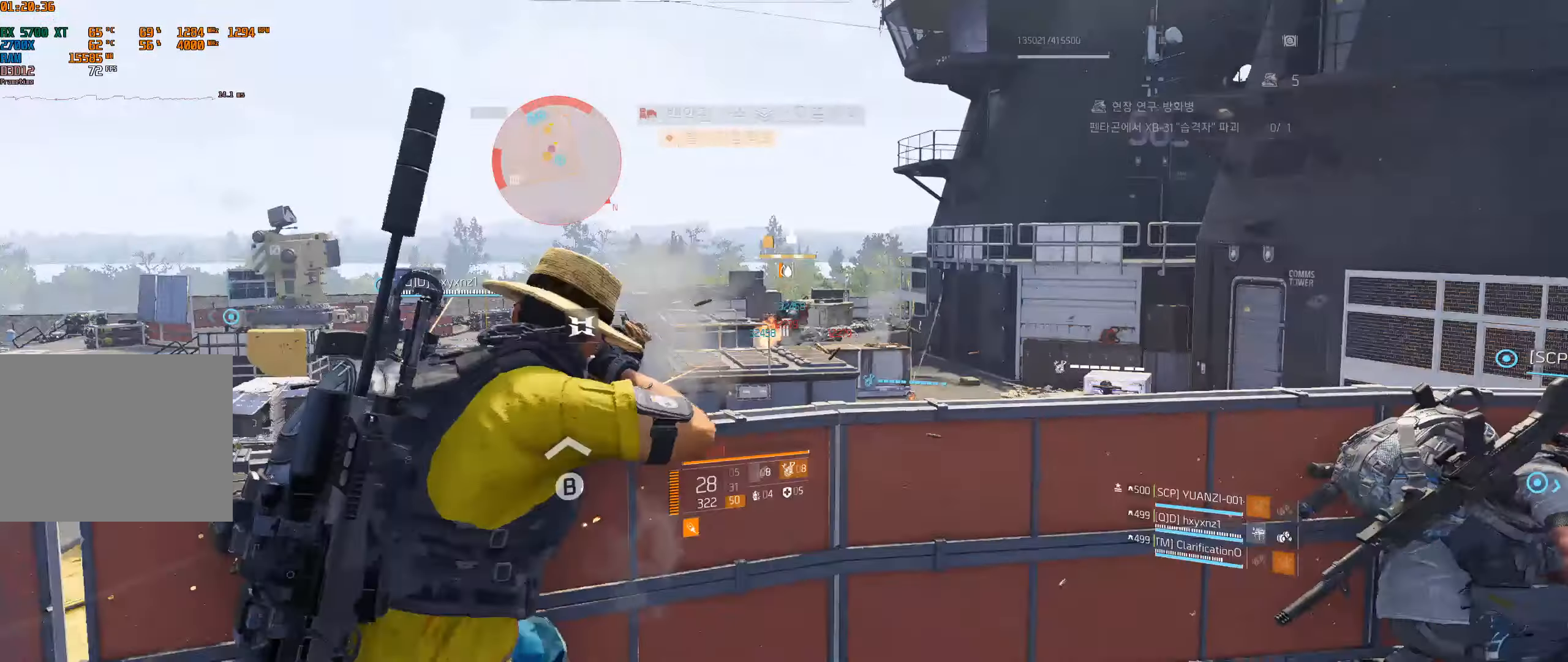
{"buttons": [], "left_stick": "left", "events": [[167, "left_stick", "left"]]}
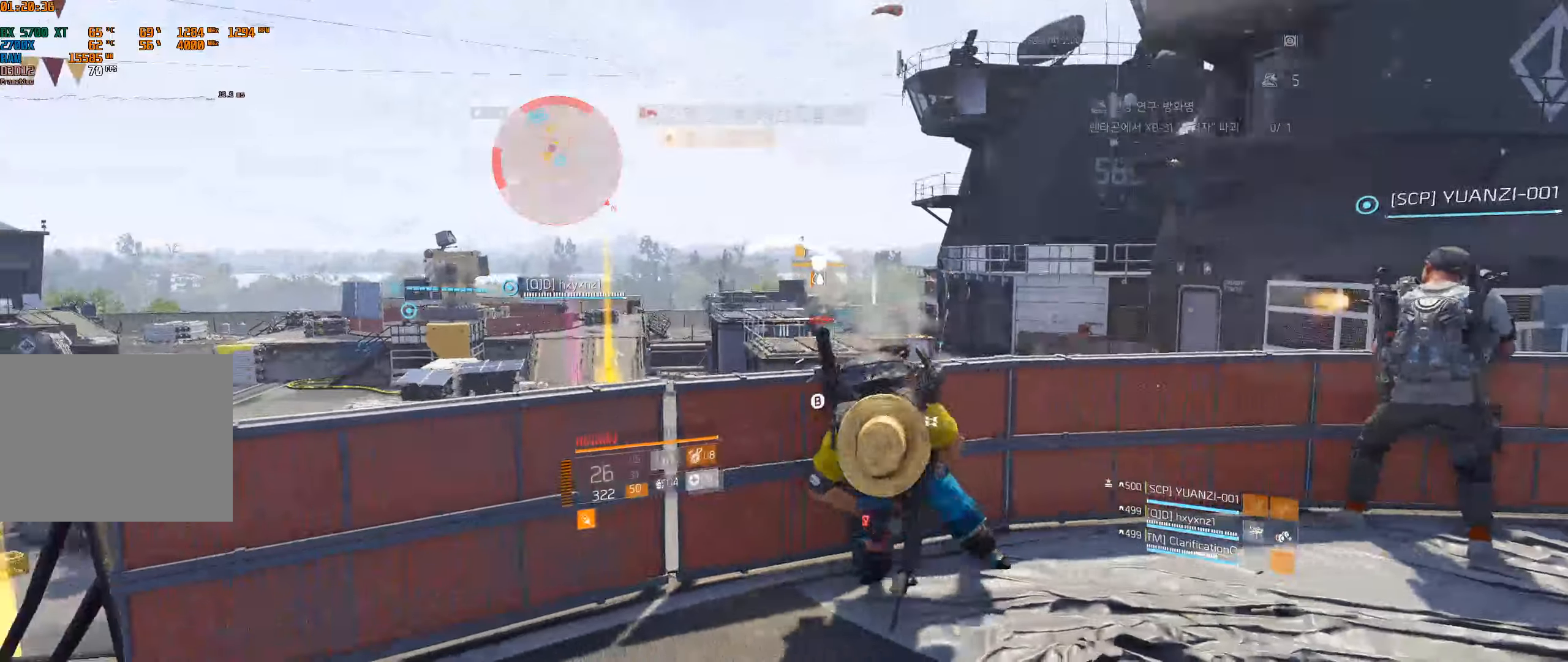
{"buttons": [], "left_stick": "left"}
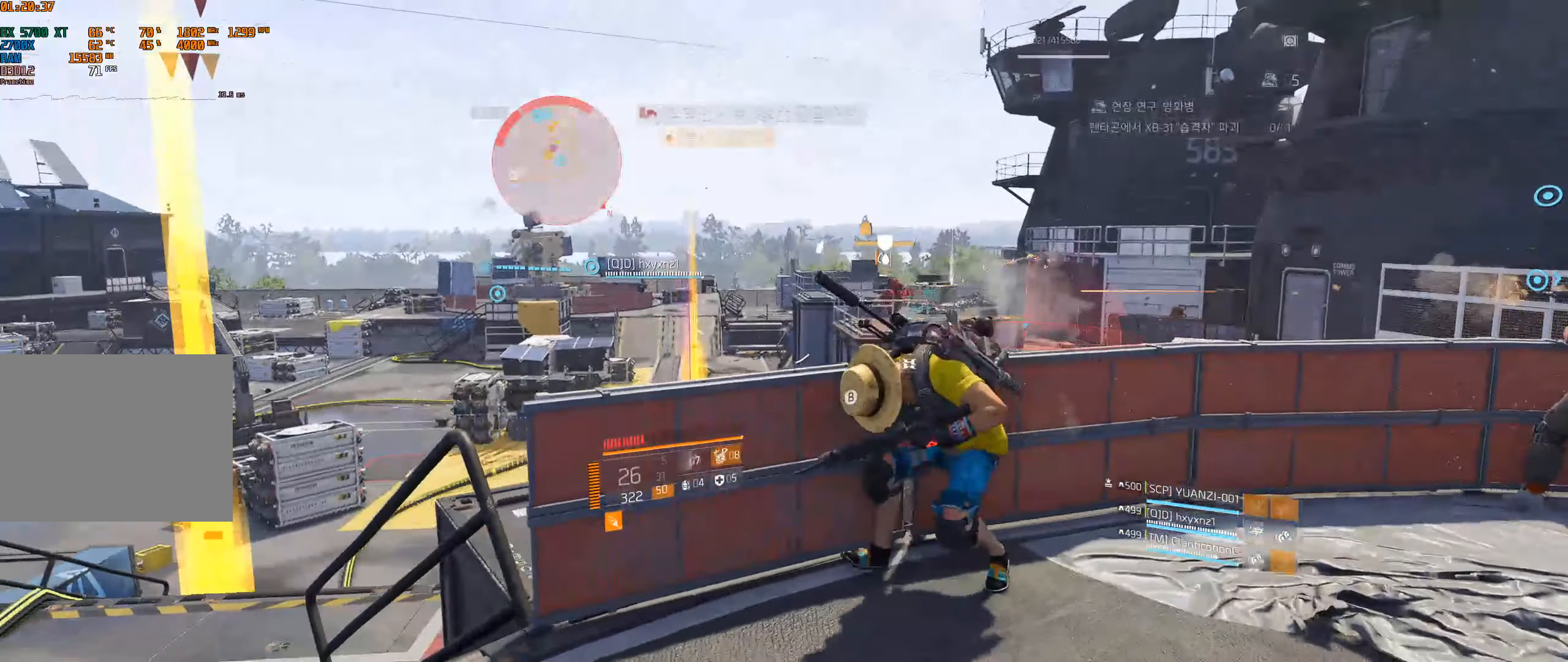
{"buttons": [], "left_stick": "right", "events": [[150, "left_stick", "center"], [200, "left_stick", "right"]]}
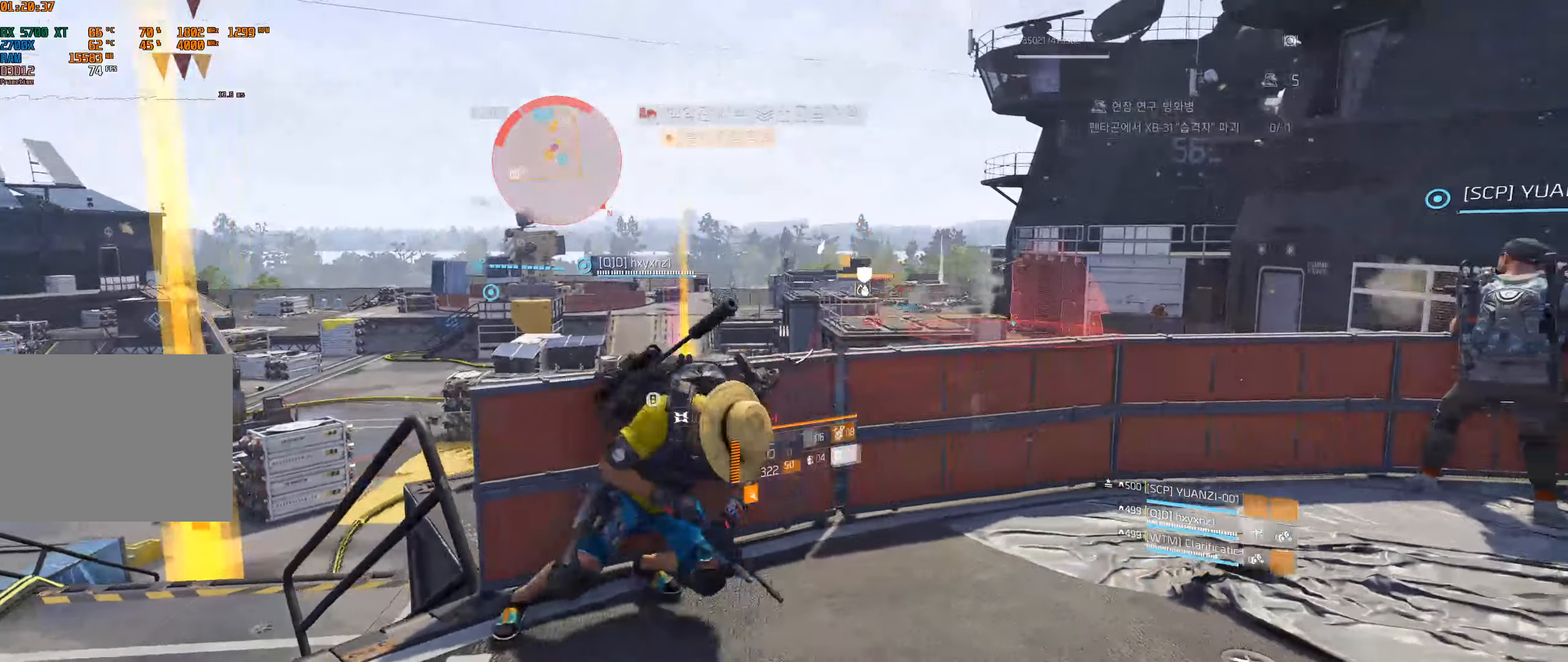
{"buttons": [], "left_stick": "center", "events": [[217, "SELECT", "down"], [284, "SELECT", "up"], [450, "left_stick", "center"]]}
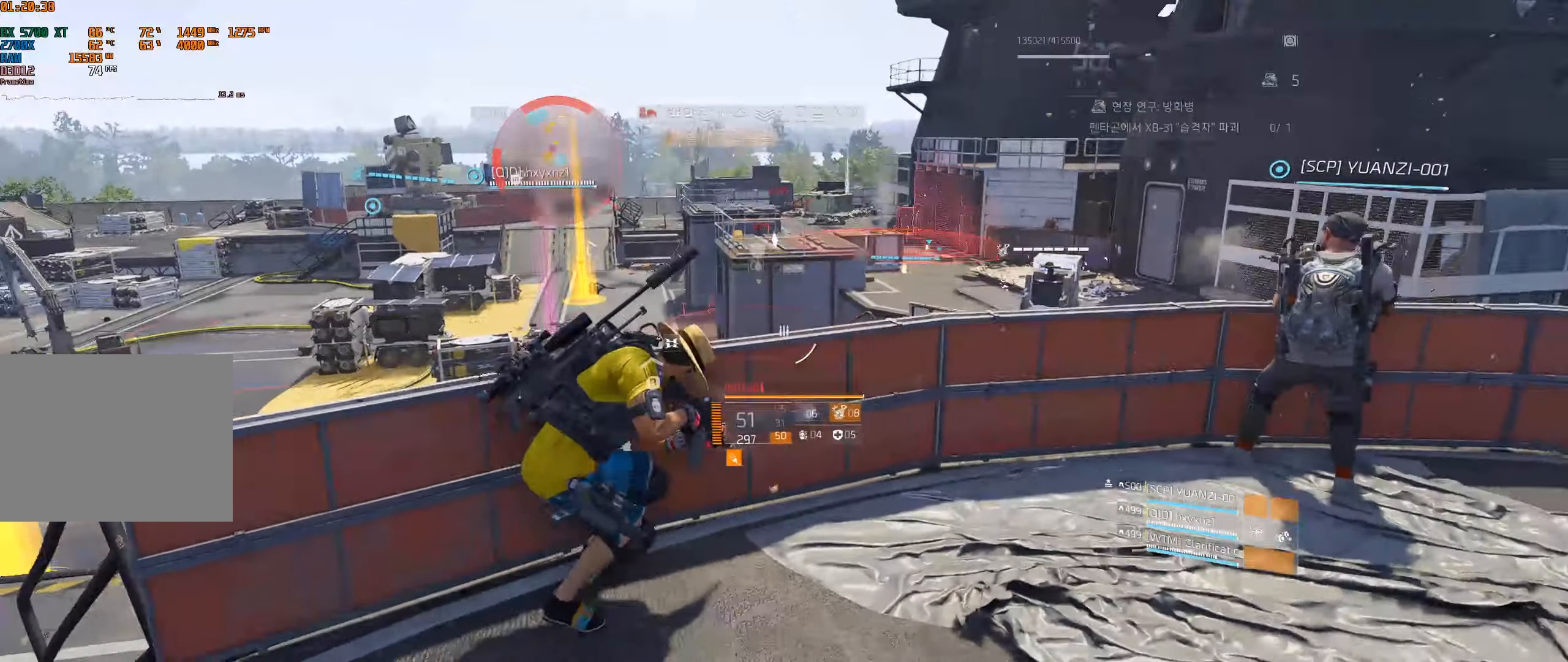
{"buttons": [], "left_stick": "left", "events": [[117, "left_stick", "left"]]}
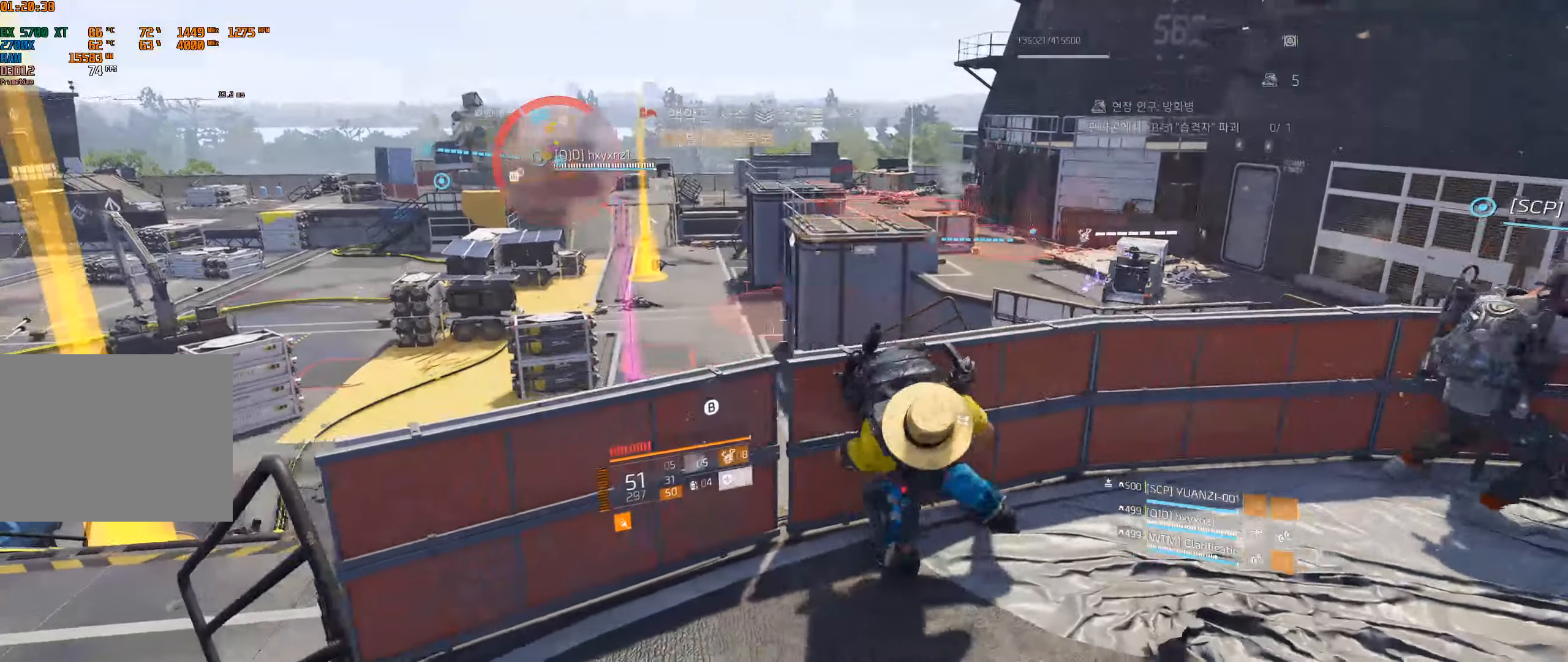
{"buttons": [], "left_stick": "center", "events": [[350, "left_stick", "center"]]}
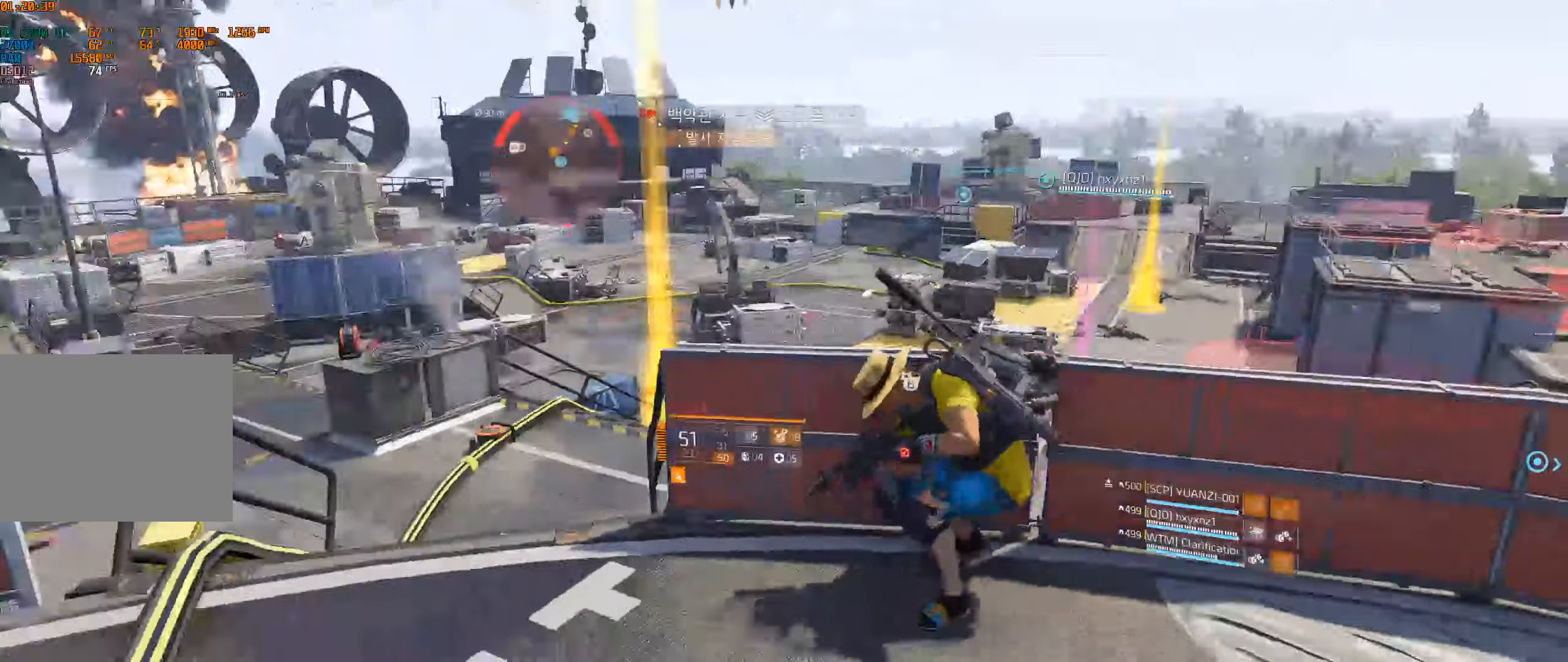
{"buttons": [], "left_stick": "center", "events": []}
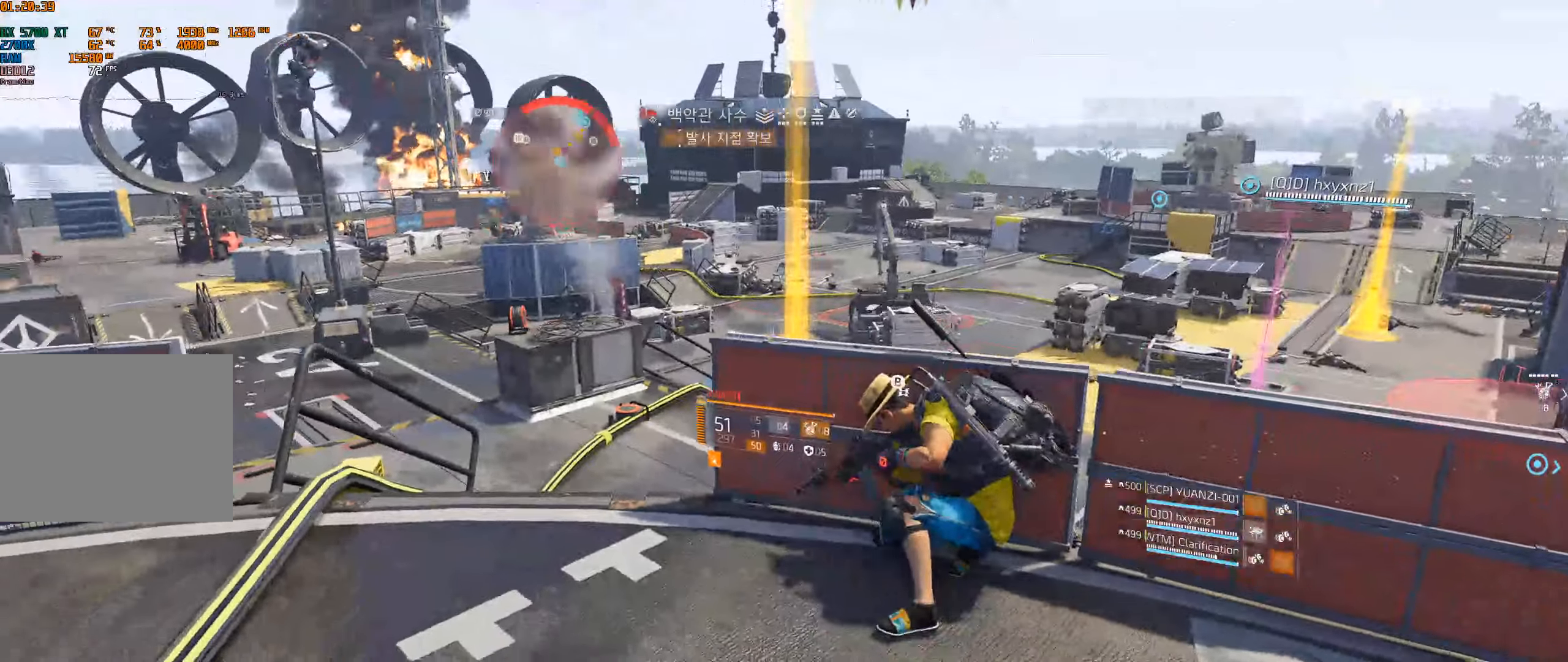
{"buttons": ["Y"], "left_stick": "center", "events": [[500, "Y", "down"]]}
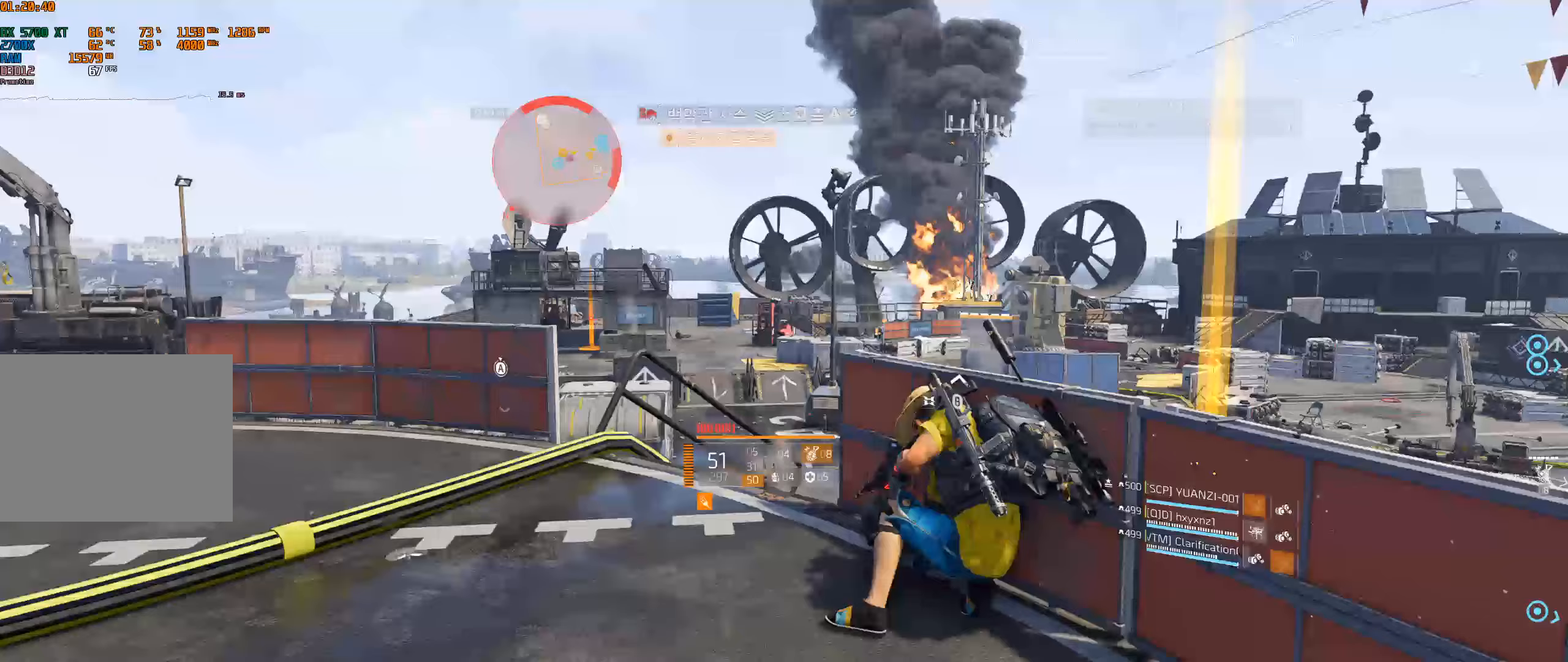
{"buttons": [], "left_stick": "center", "events": [[150, "Y", "up"]]}
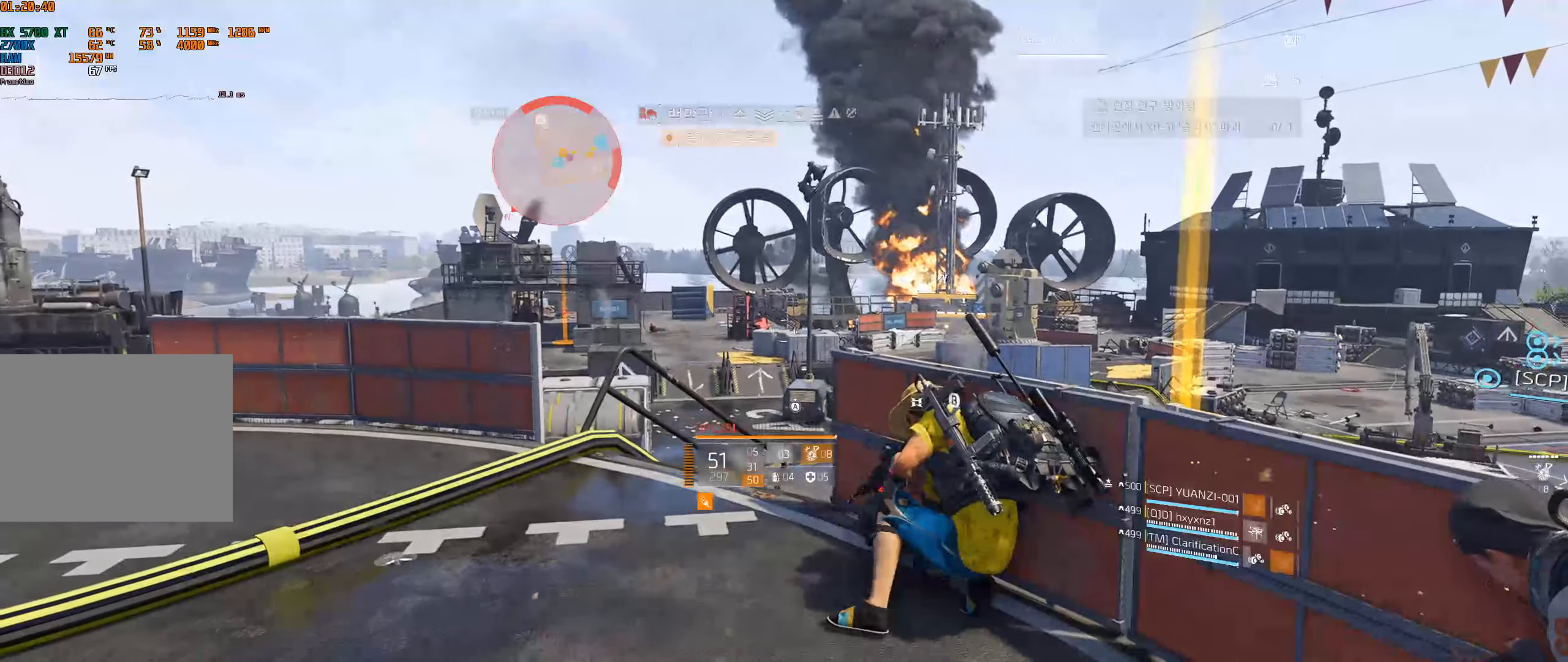
{"buttons": [], "left_stick": "center", "events": []}
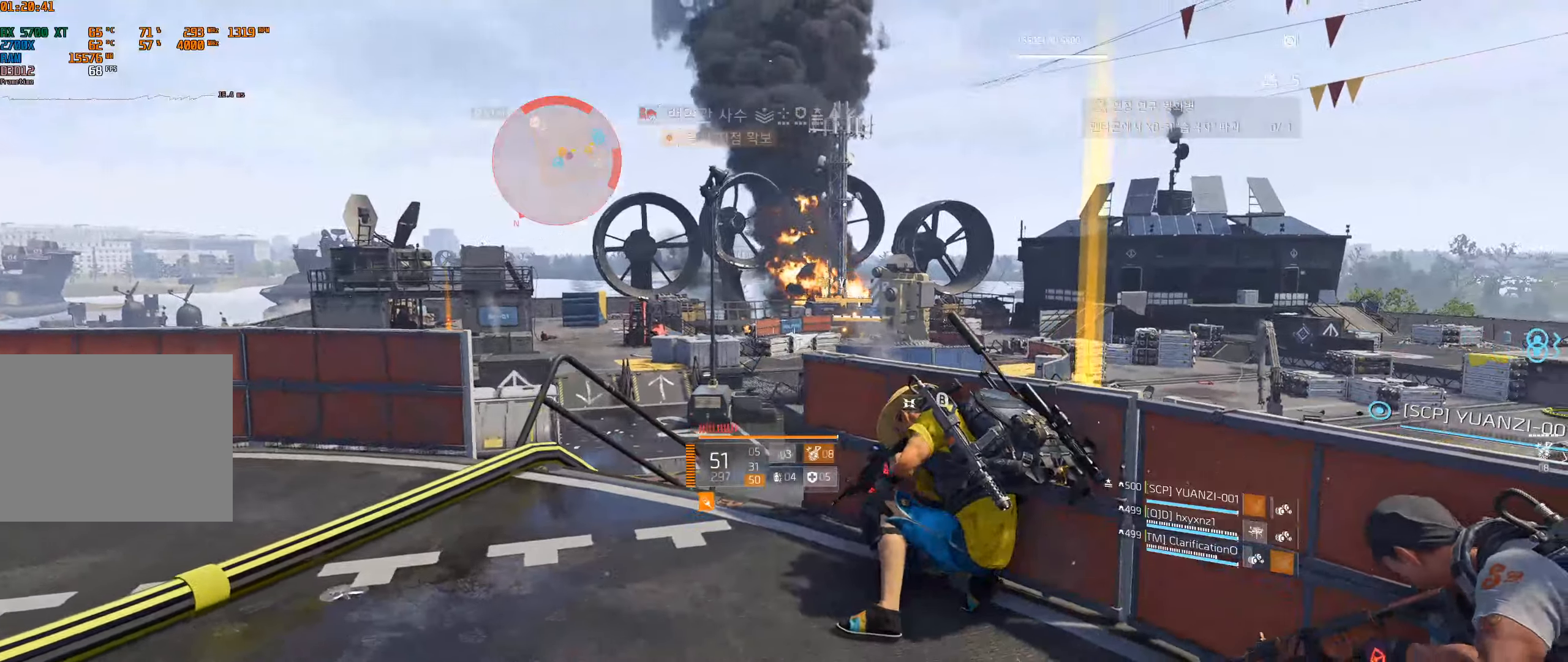
{"buttons": [], "left_stick": "center", "events": []}
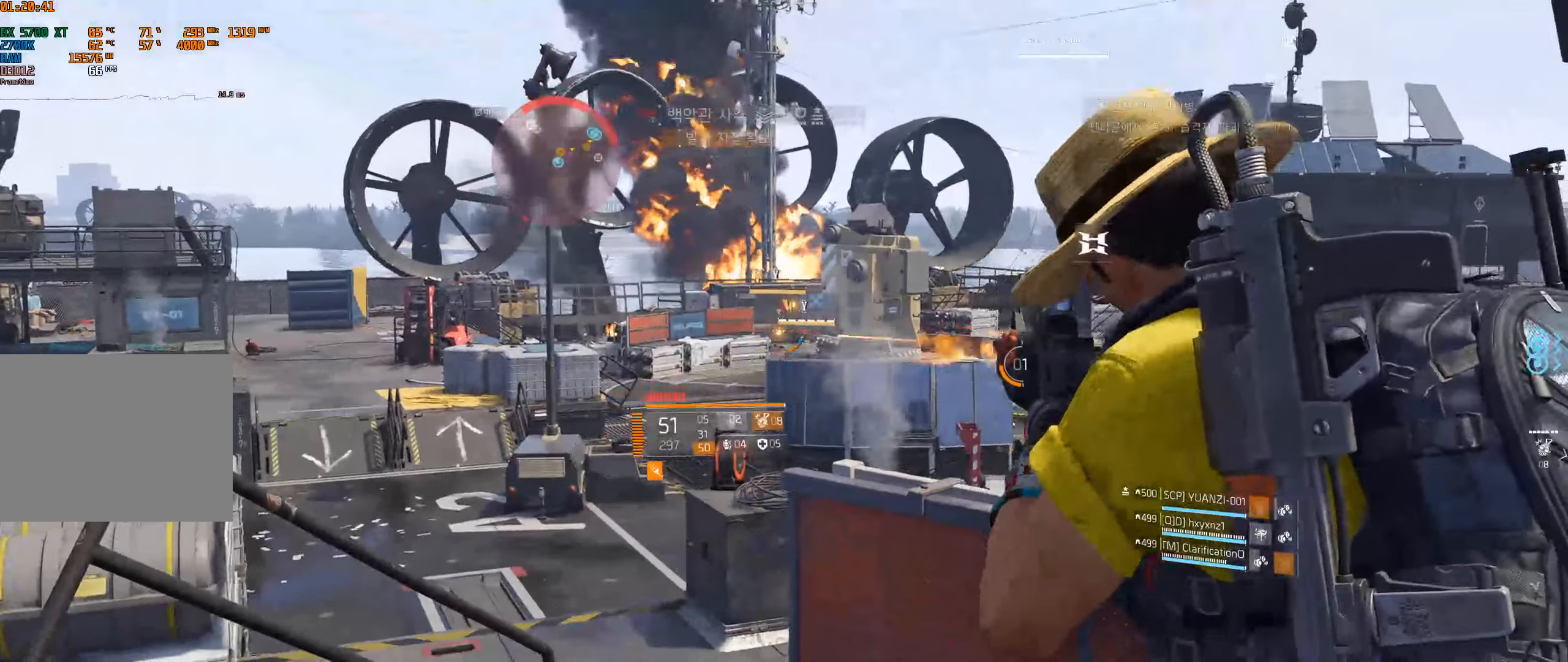
{"buttons": [], "left_stick": "center", "events": []}
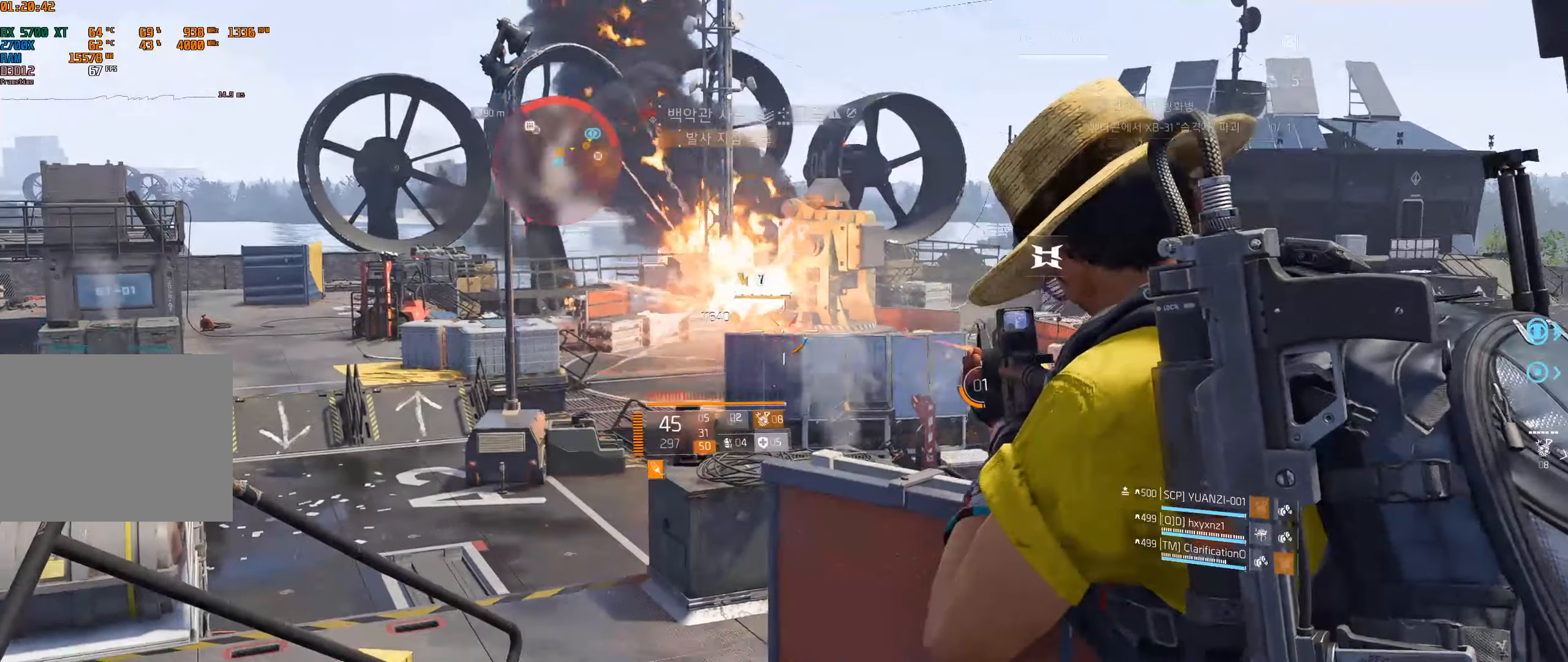
{"buttons": [], "left_stick": "center", "events": []}
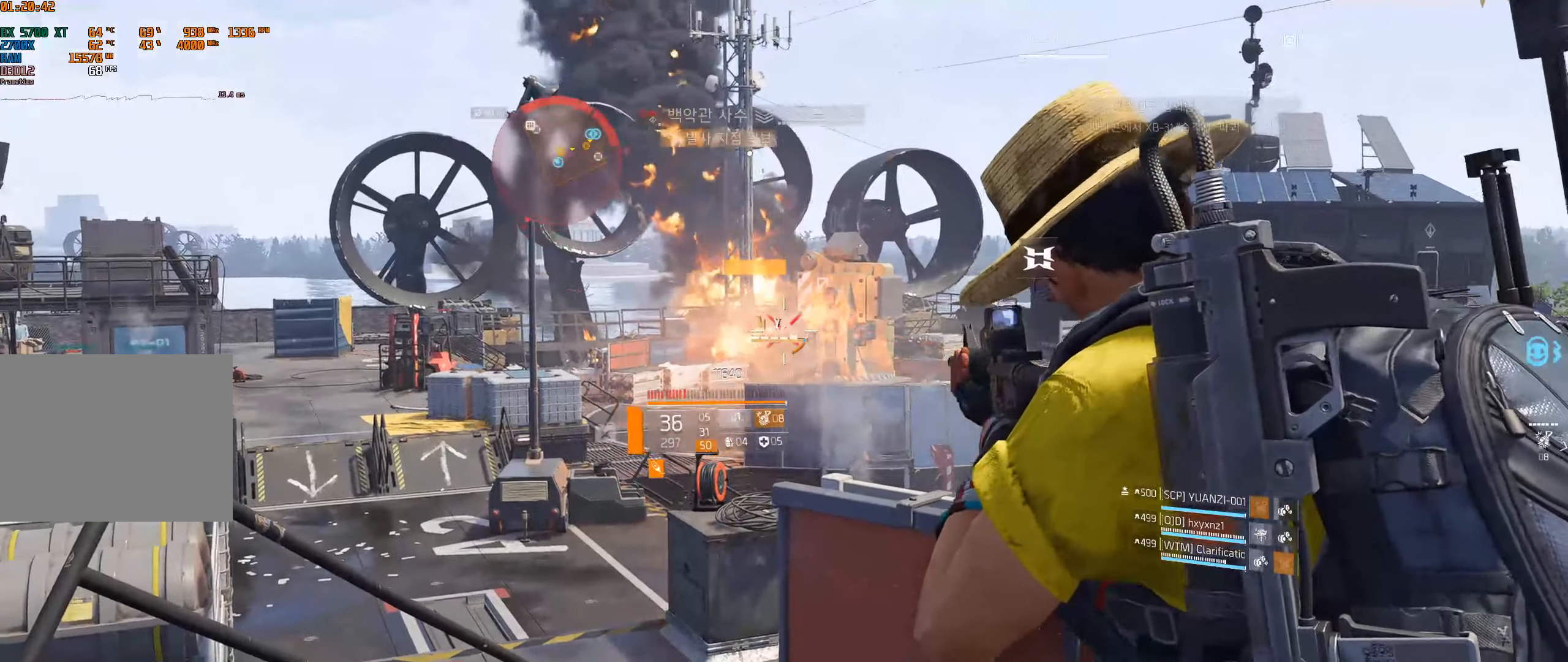
{"buttons": [], "left_stick": "center", "events": []}
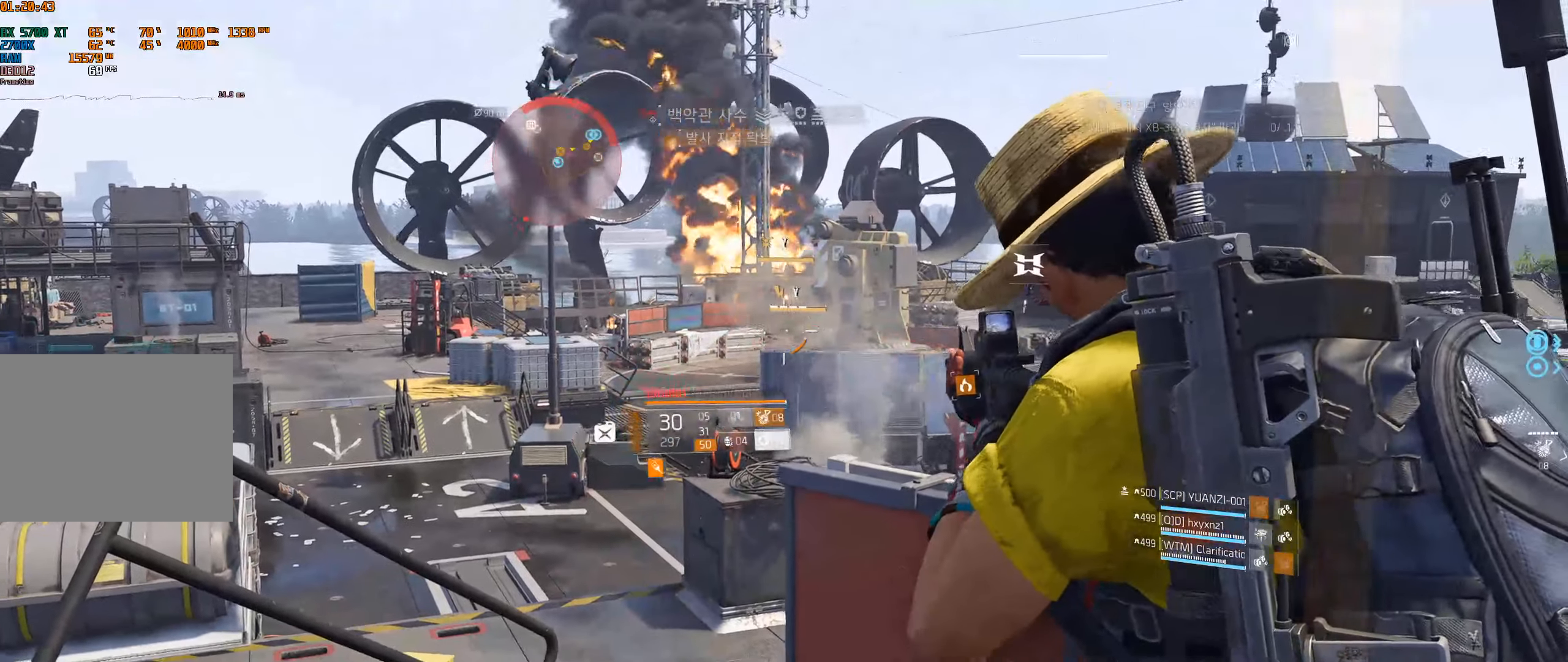
{"buttons": [], "left_stick": "center", "events": []}
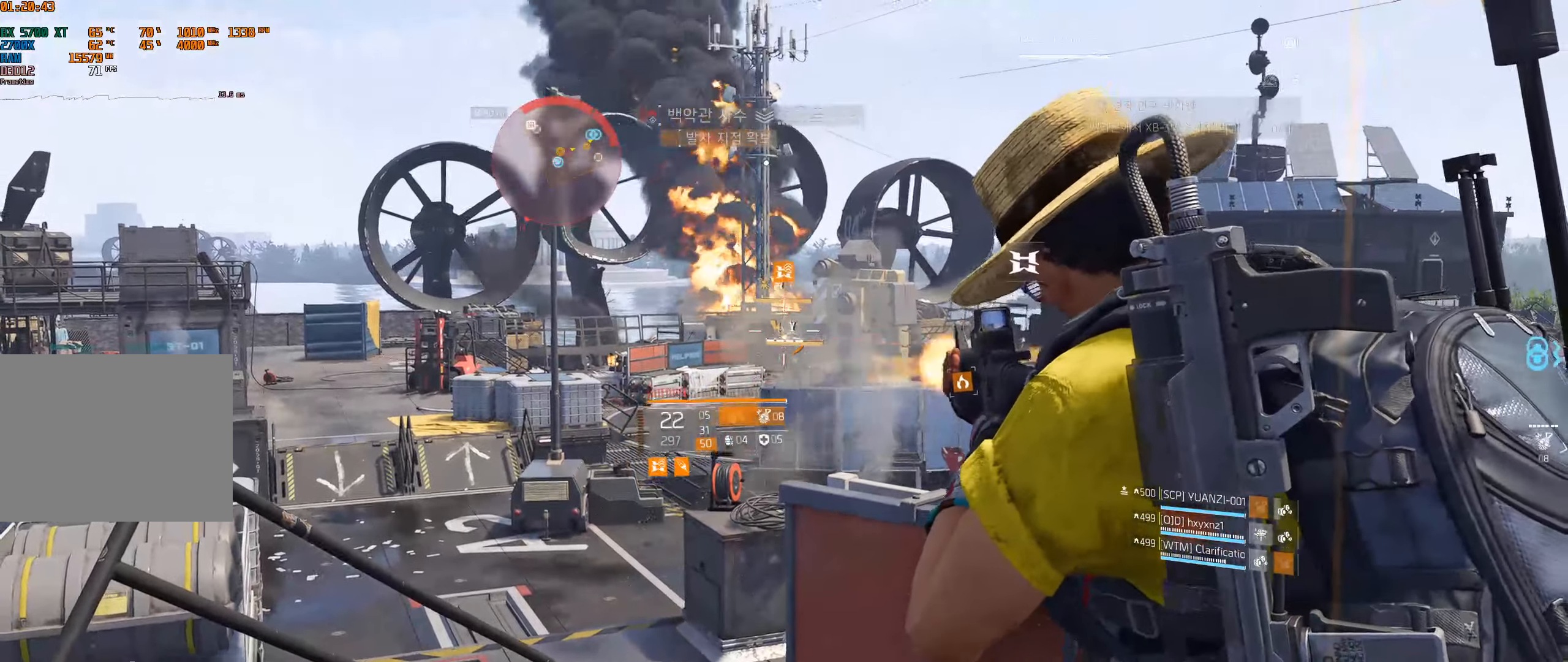
{"buttons": [], "left_stick": "center", "events": []}
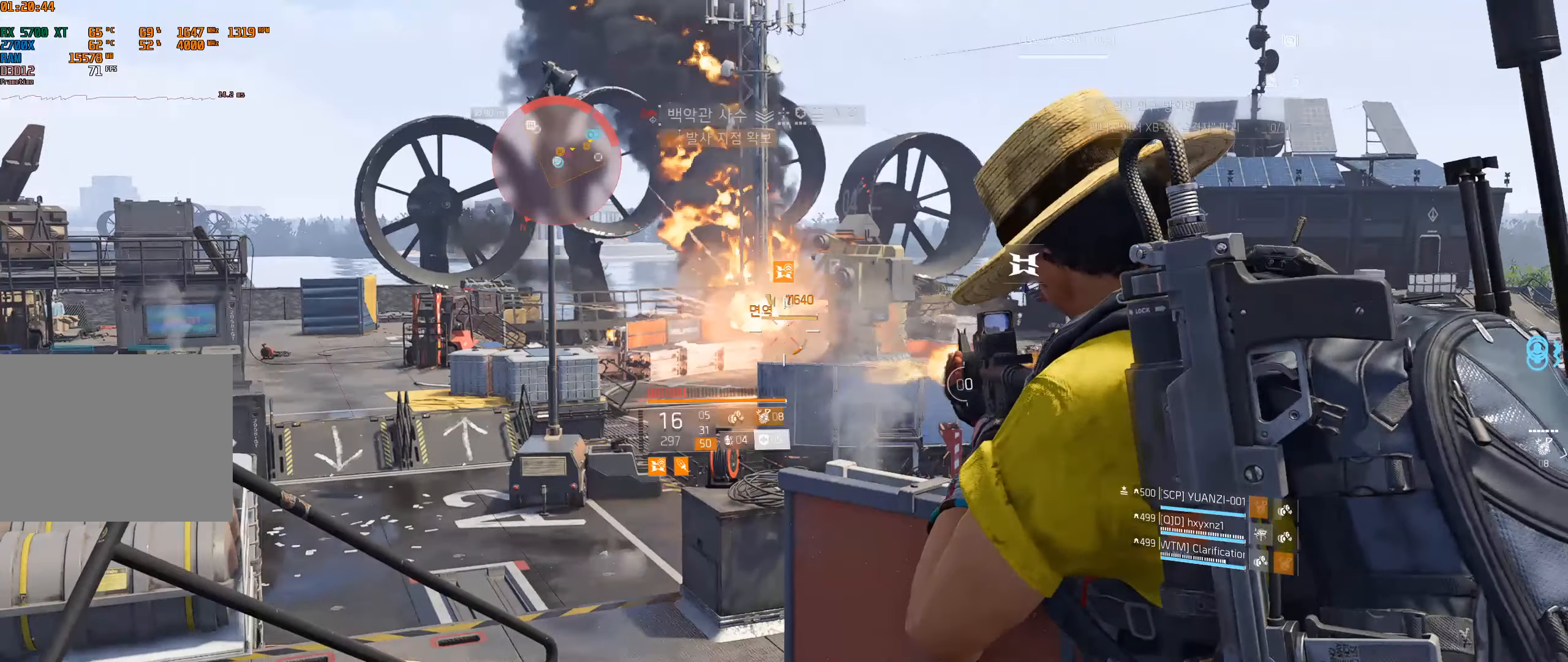
{"buttons": [], "left_stick": "center", "events": []}
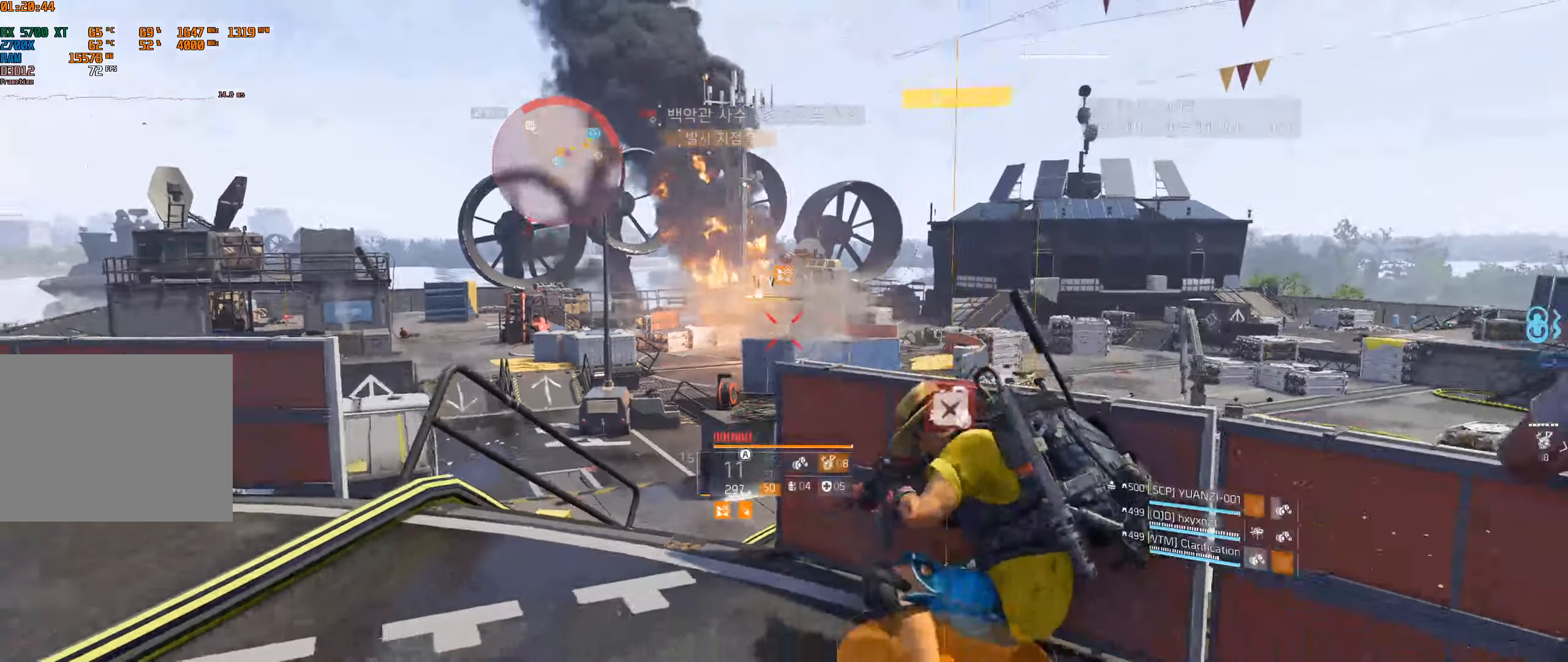
{"buttons": [], "left_stick": "center", "events": []}
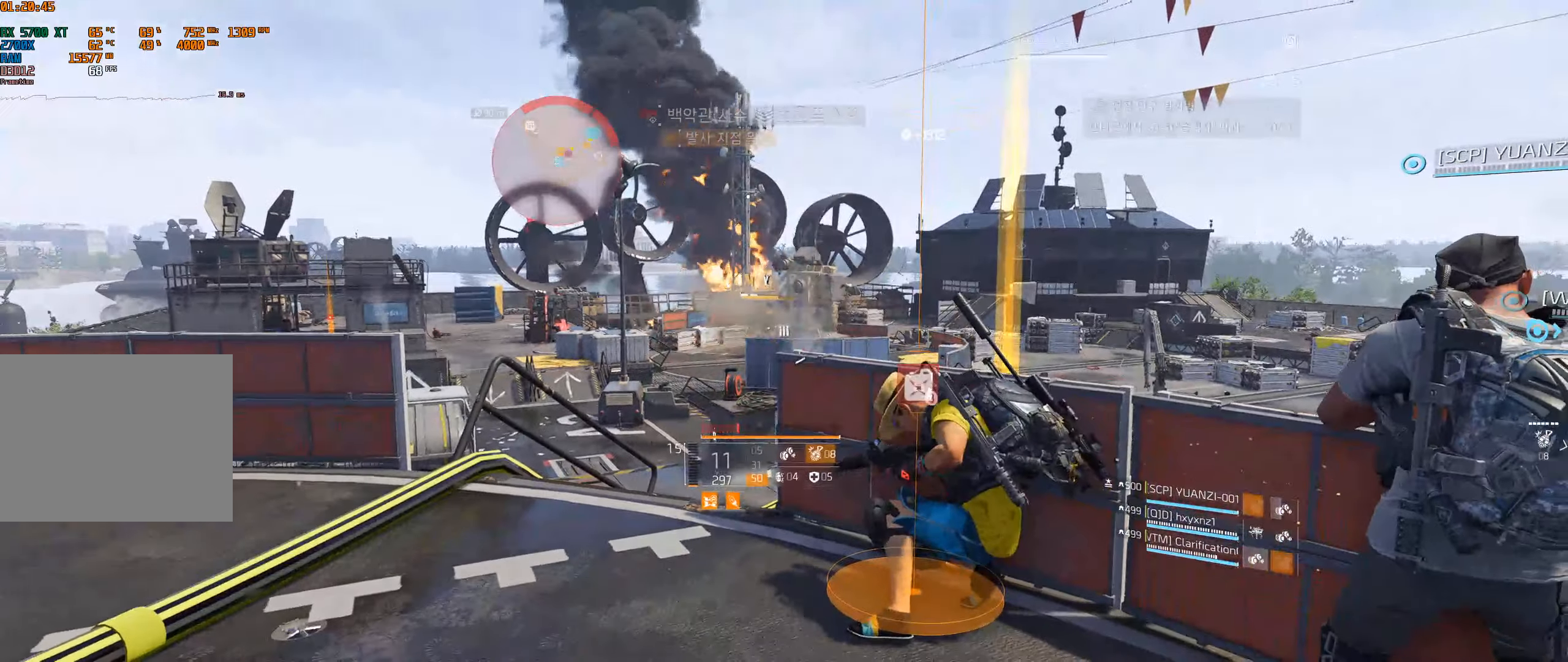
{"buttons": [], "left_stick": "center", "events": []}
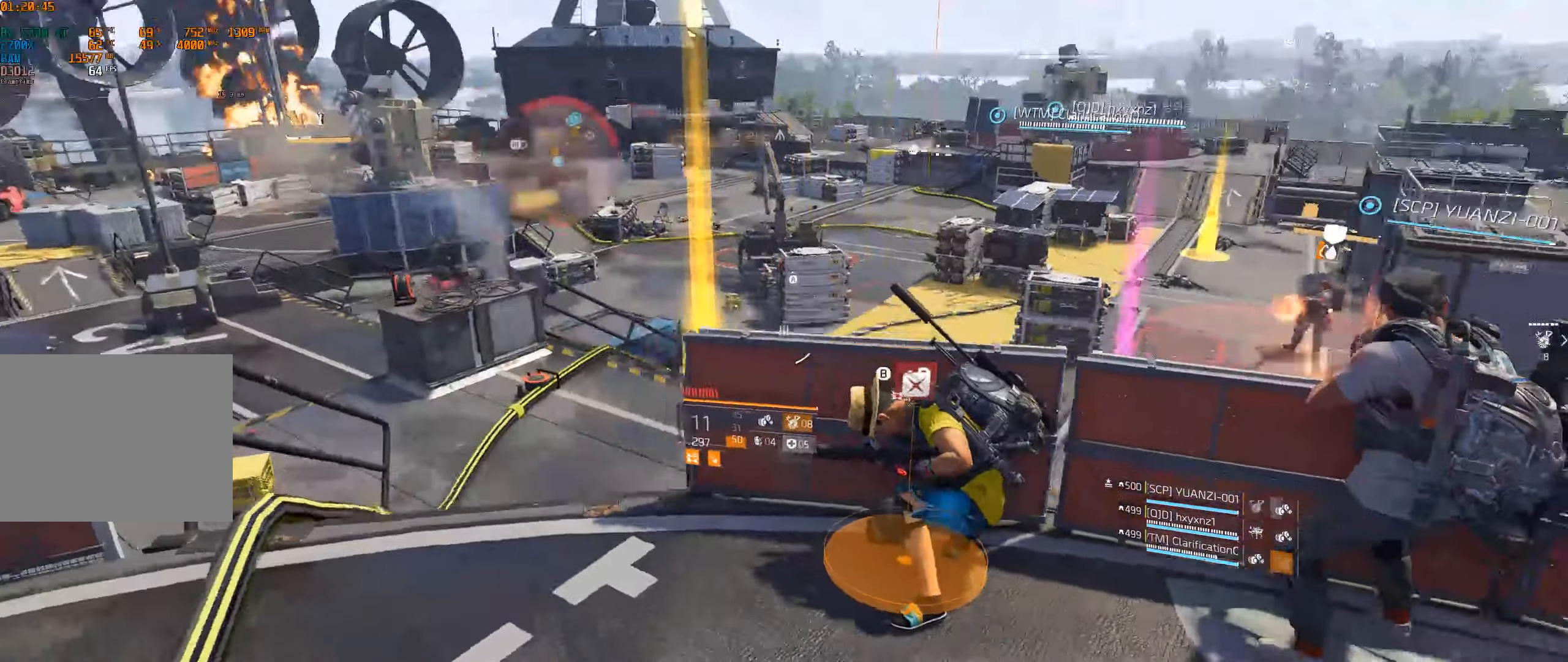
{"buttons": [], "left_stick": "center", "events": [[33, "left_stick", "up-left"], [100, "left_stick", "left"], [416, "left_stick", "center"]]}
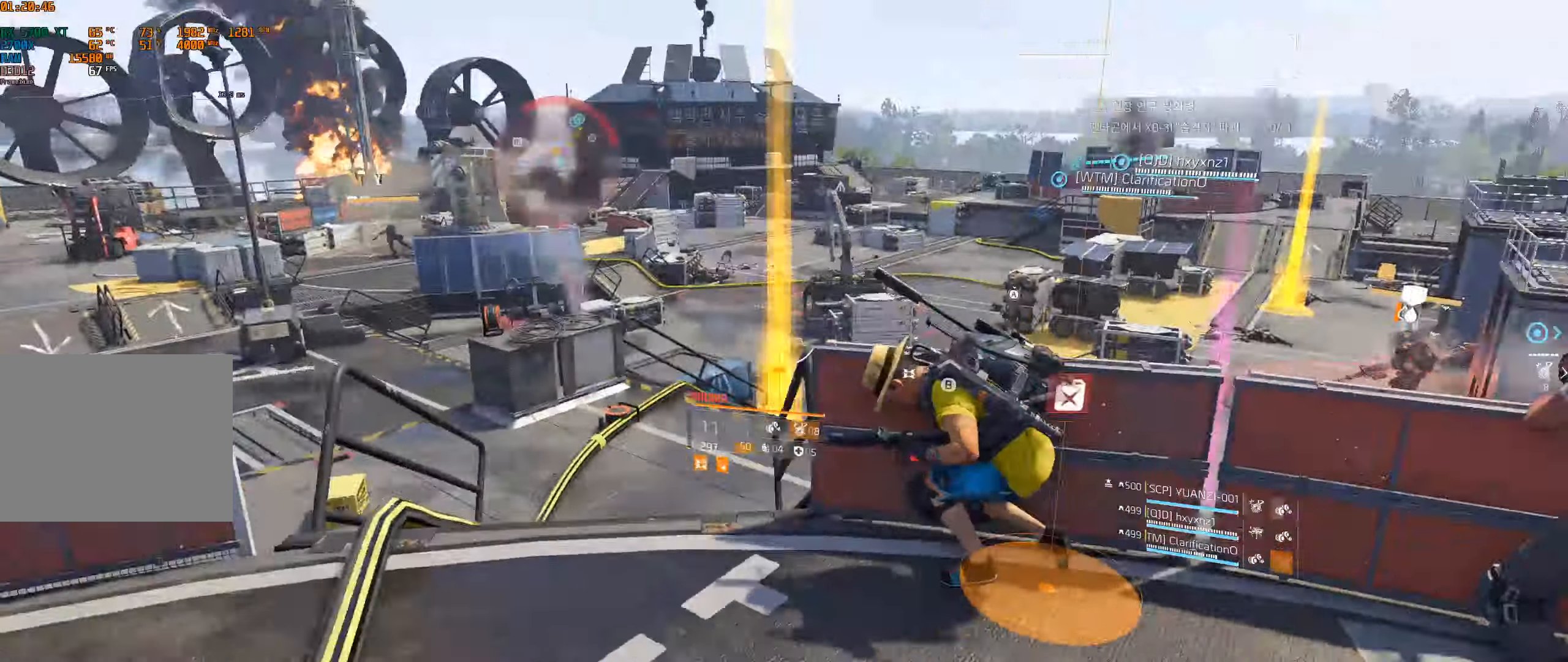
{"buttons": [], "left_stick": "center", "events": []}